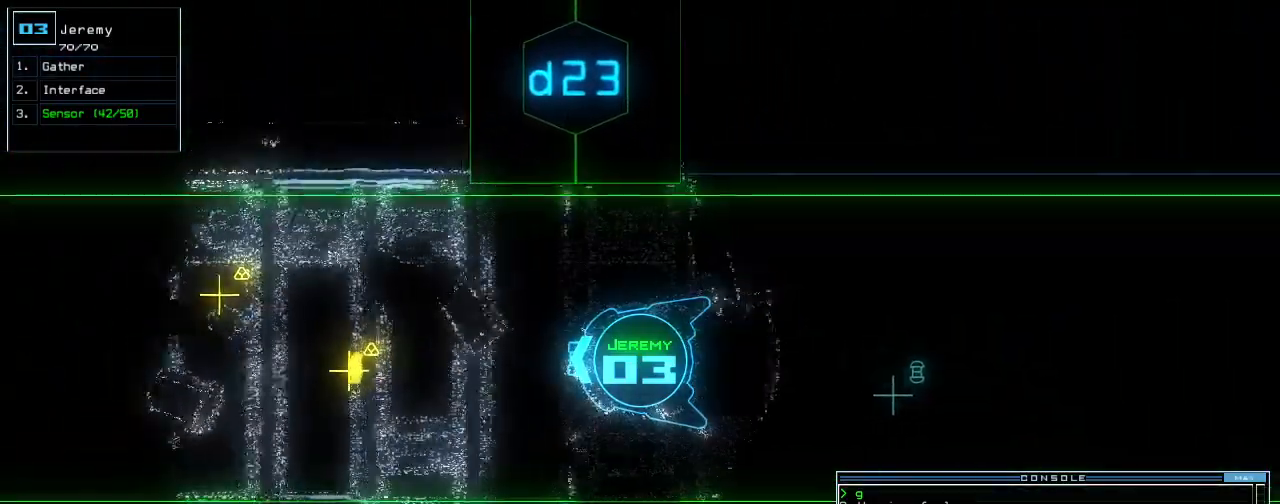
Gameplay with keyboard; each line is a JSON object with the keys held at the frame after it. "events" lists presses ("down") and releases ("up") of ".", "0", "1", "2", "3", "4", "5", "6", "7", "8", "9", "a", "b", "backspace", "c", "caps_lock", "comma", "ctrl_l", "ctrl_r", "d", "down", "e", "equals", "escape", "f", "f12", "g", "h", "i", "j", "k", "l", "left", "m", "minus", "n", "o", "p", "q", "quote", "r", "return", "right", "s", "semicolon", "shift_l", "shift_r", "space", "t", "tab", "tilde", "u", "up", "v", "w", "x", "y" and "z" between this image and that frame as [ms after this image, input, new state], when the widget could be followed in between. No other keys are recorded. Mouse input is not recorded. Not read: other_keys.
{"keys": ["up"], "events": []}
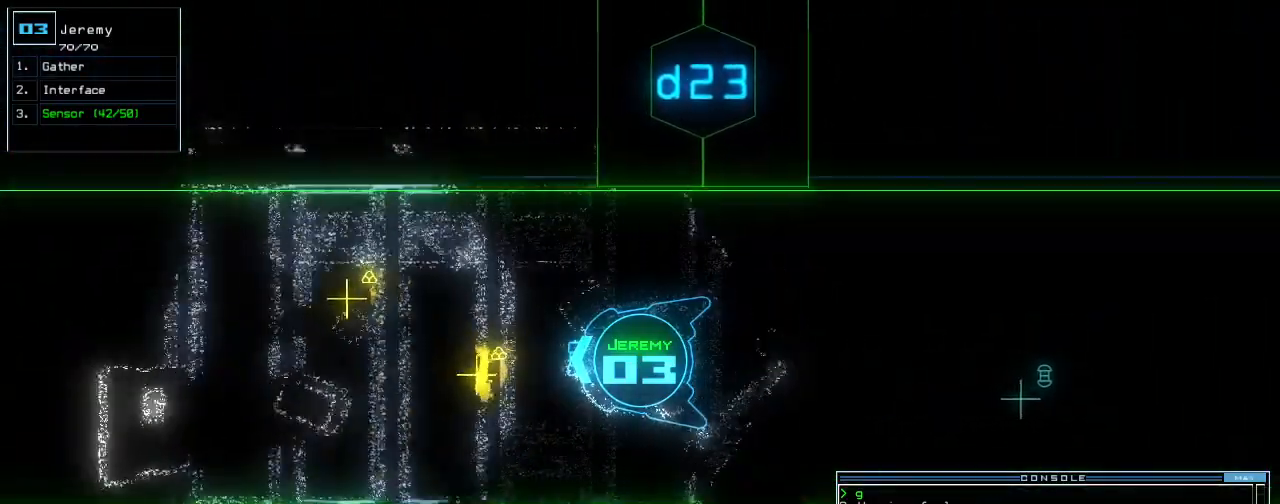
{"keys": ["return", "up"], "events": [[100, "return", "down"], [220, "return", "up"], [380, "g", "down"], [460, "return", "down"], [500, "g", "up"]]}
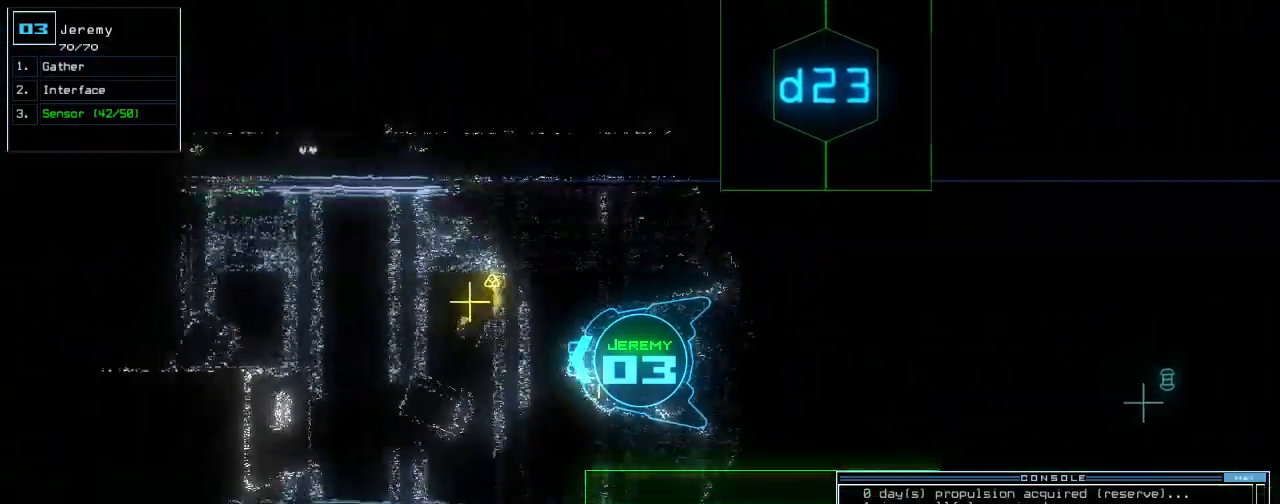
{"keys": ["g", "up"], "events": [[40, "return", "up"], [180, "right", "down"], [380, "right", "up"], [460, "g", "down"]]}
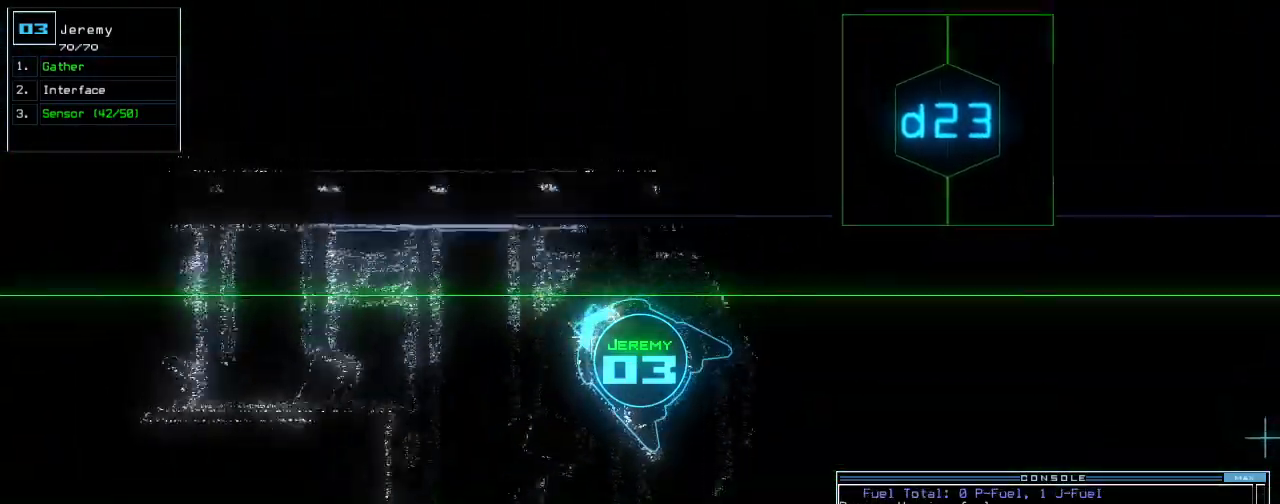
{"keys": ["up"], "events": [[20, "return", "down"], [60, "g", "up"], [80, "return", "up"], [240, "left", "down"], [480, "left", "up"]]}
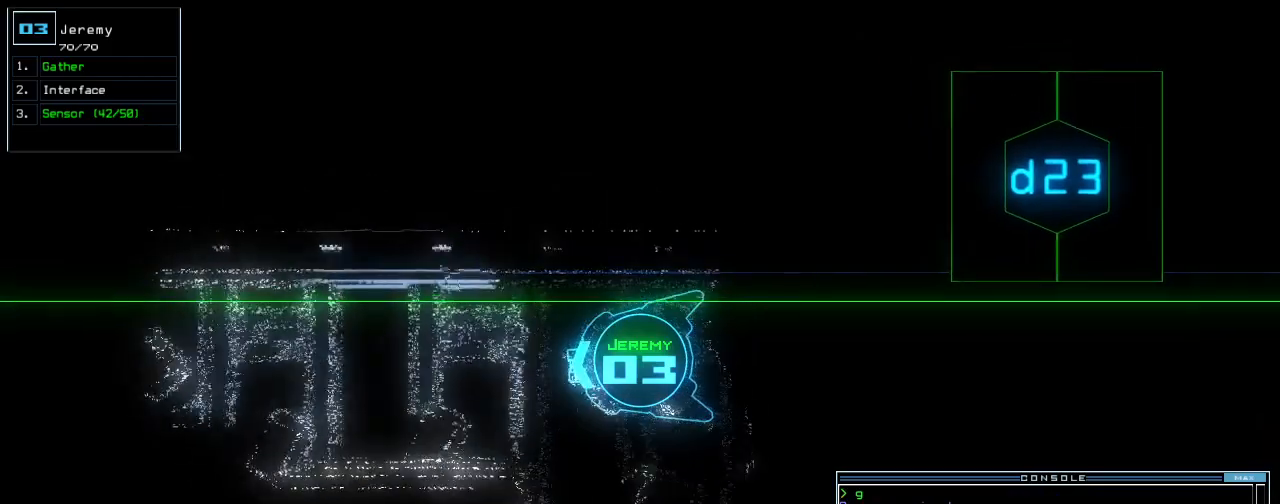
{"keys": ["up"], "events": []}
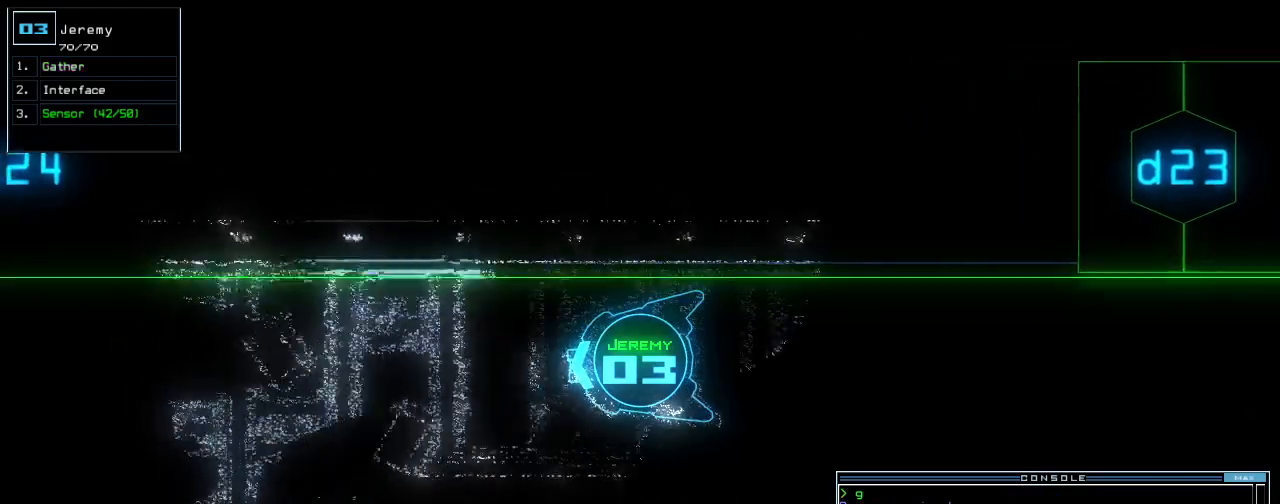
{"keys": ["up"], "events": []}
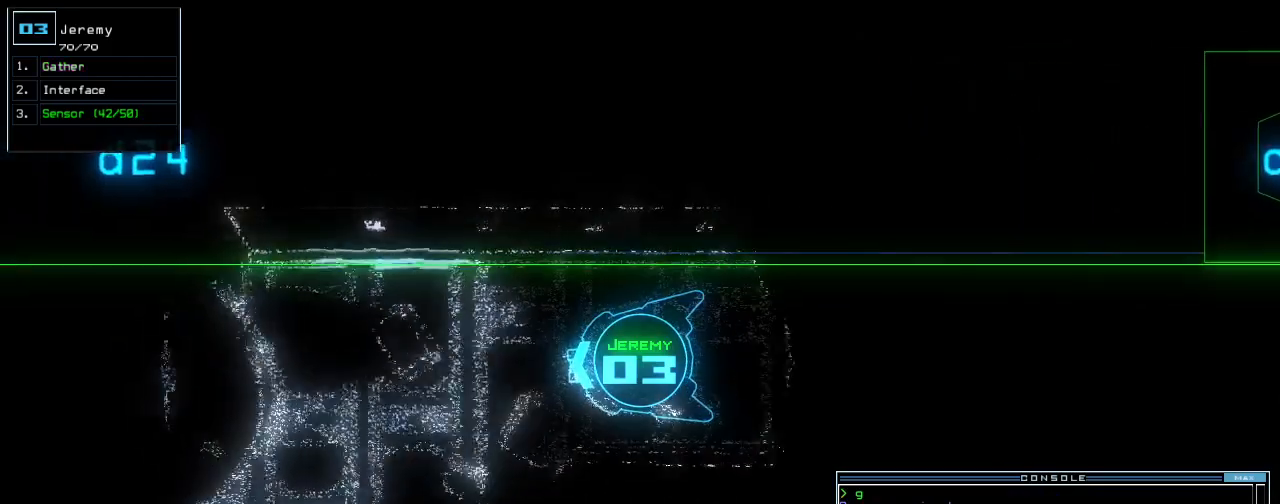
{"keys": ["up"], "events": [[400, "left", "down"], [460, "left", "up"]]}
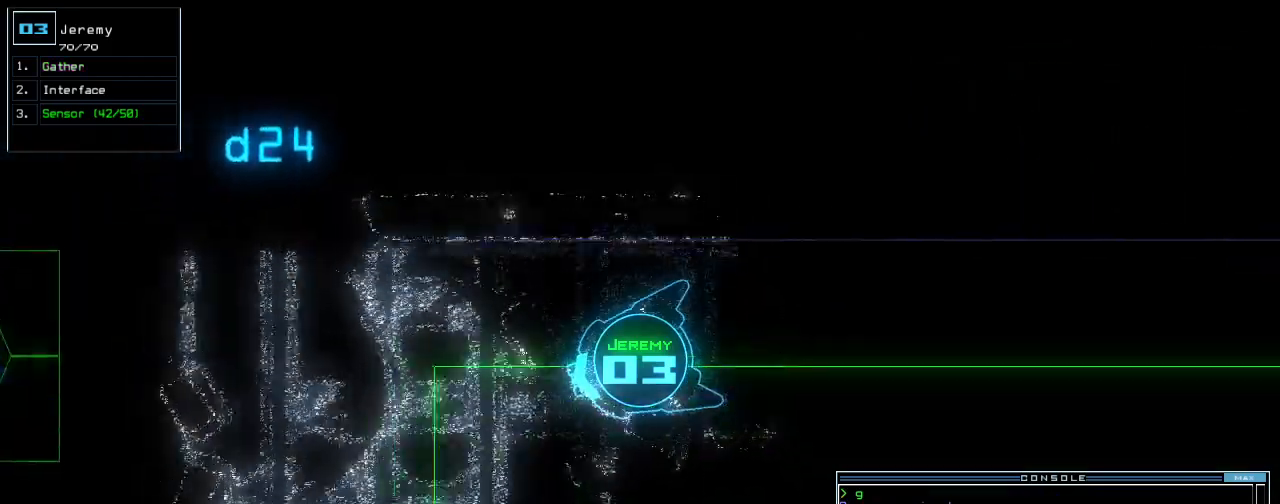
{"keys": ["up"], "events": [[280, "right", "down"], [380, "right", "up"]]}
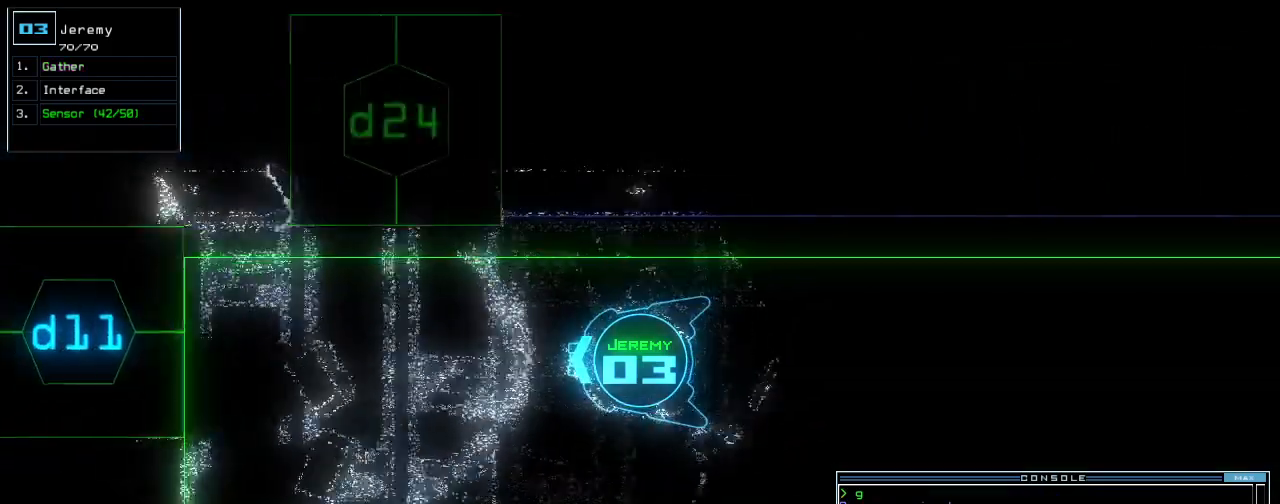
{"keys": ["up"]}
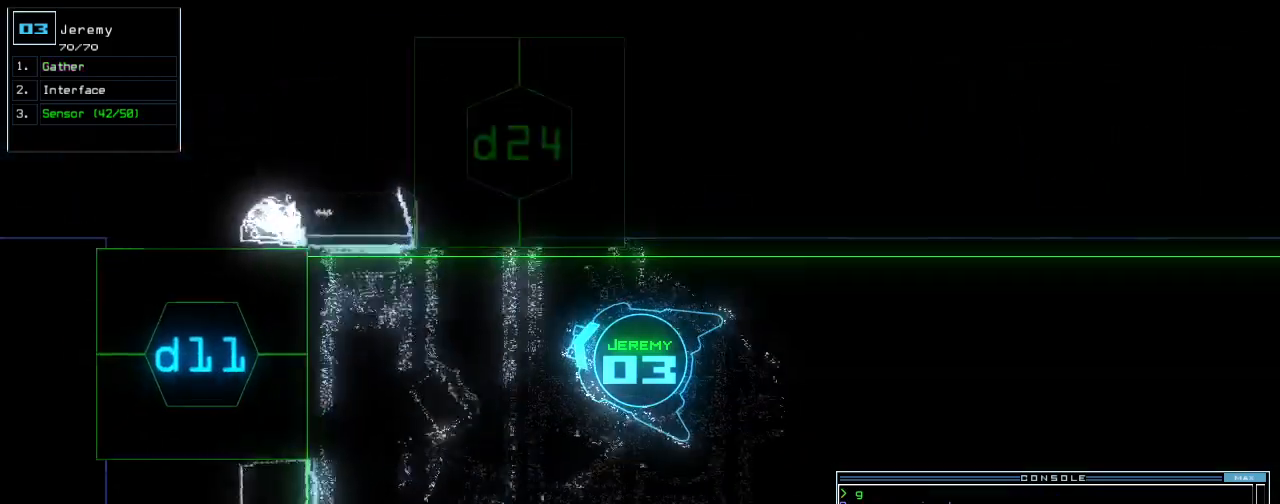
{"keys": ["right", "space", "up"], "events": [[120, "space", "down"], [180, "up", "up"], [240, "space", "up"], [440, "space", "down"], [480, "right", "down"], [480, "up", "down"]]}
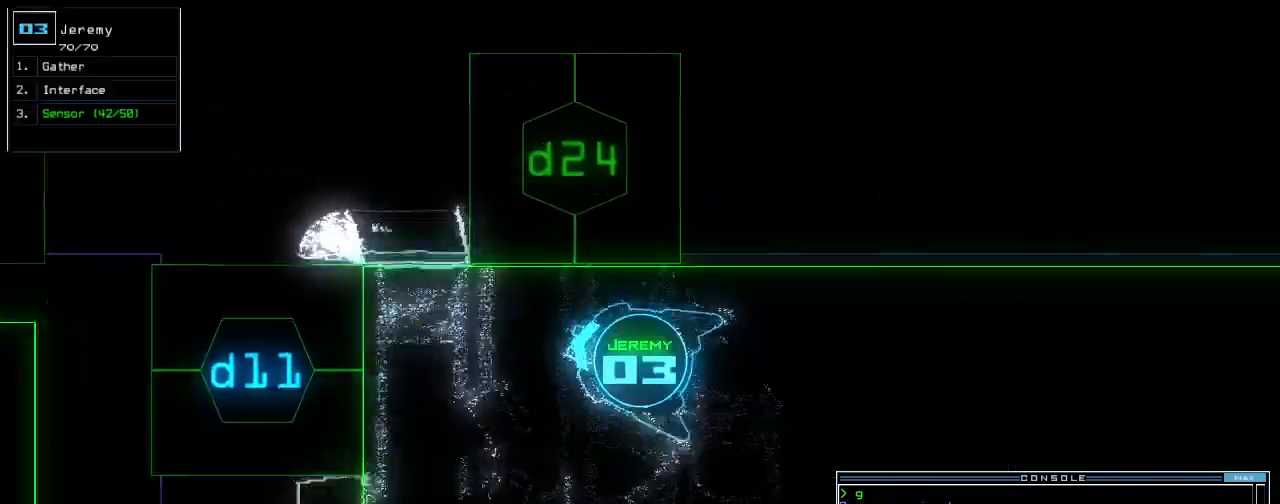
{"keys": [], "events": [[80, "space", "up"], [120, "d", "down"], [200, "d", "up"], [340, "2", "down"], [400, "2", "up"], [460, "right", "up"], [460, "up", "up"]]}
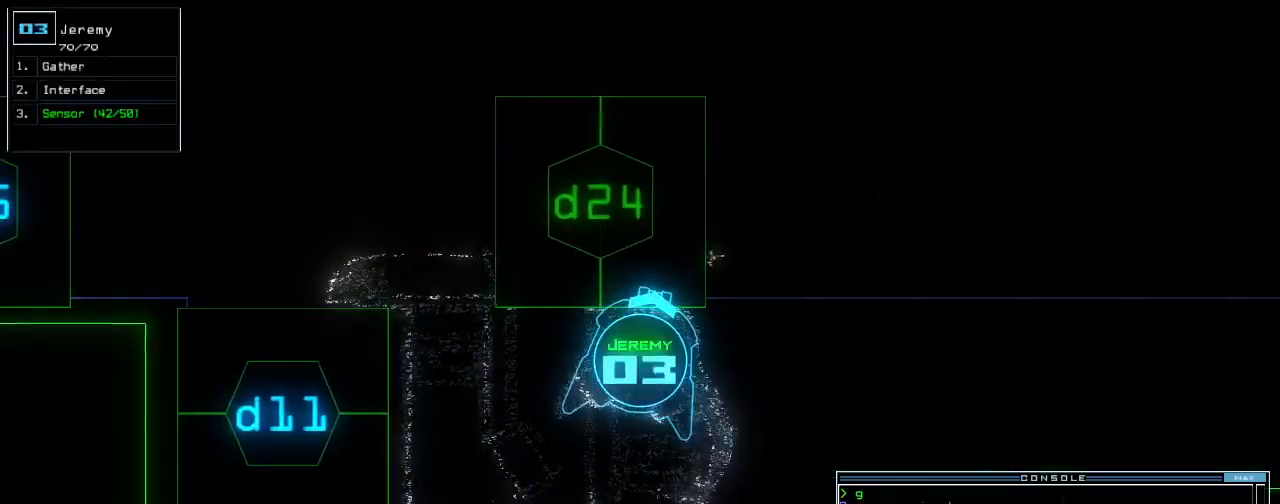
{"keys": ["left", "up"], "events": [[40, "4", "down"], [60, "return", "down"], [140, "return", "up"], [160, "4", "up"], [200, "up", "down"], [440, "left", "down"]]}
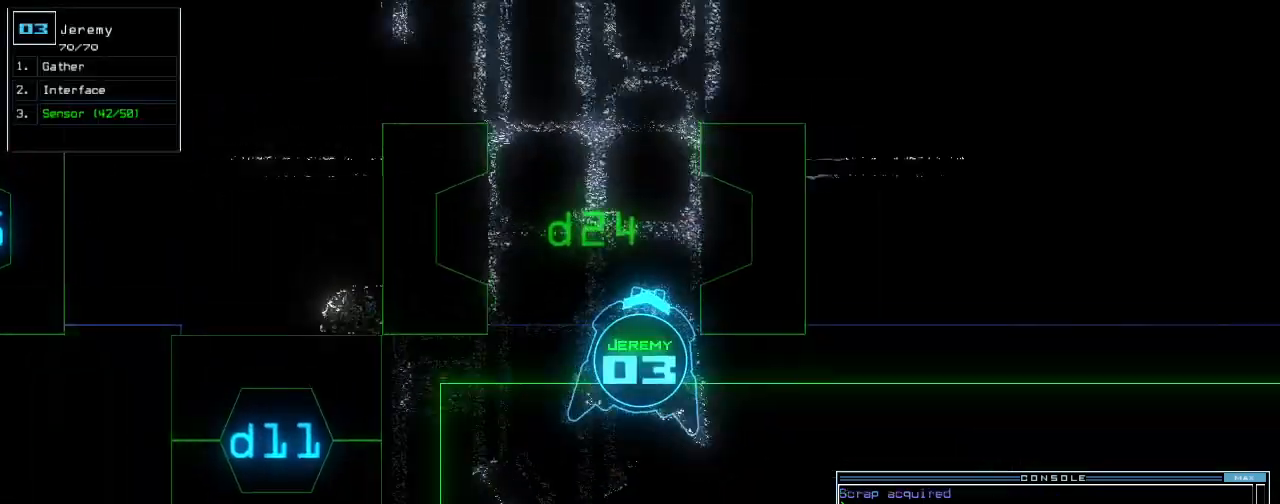
{"keys": ["s", "up"], "events": [[120, "left", "up"], [160, "right", "down"], [260, "right", "up"], [340, "s", "down"], [400, "s", "up"], [460, "s", "down"]]}
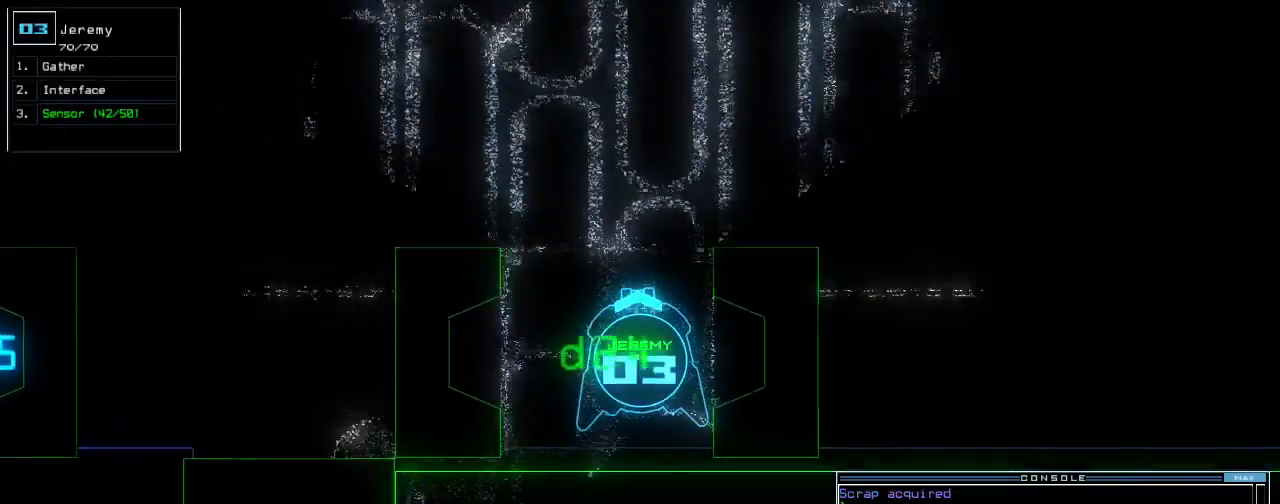
{"keys": ["up"]}